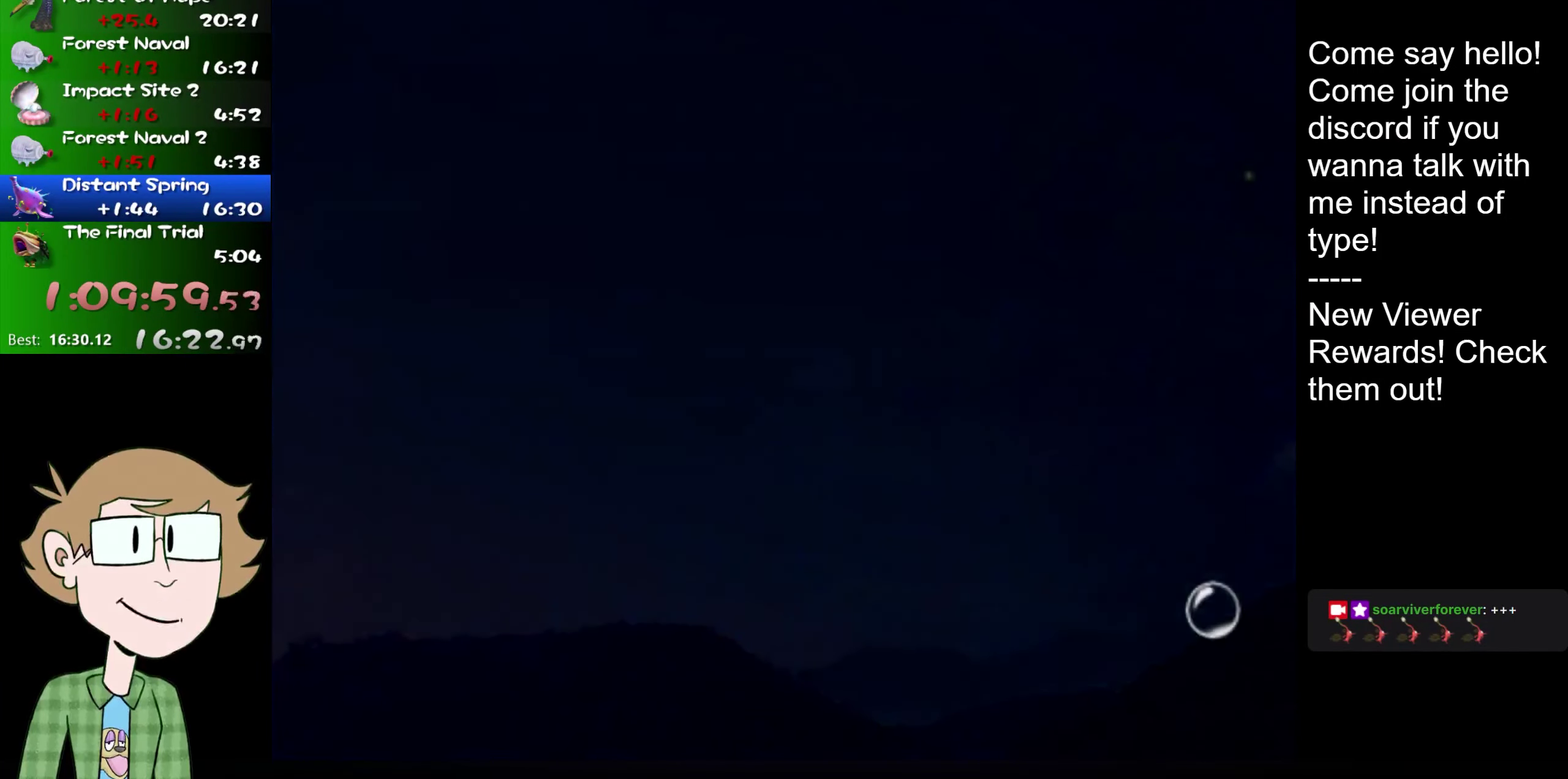
Gameplay with a controller (Nintendo layout); each line is a JSON object with the inputs held at the frame after it. "events" lists button and stick changes between this image and that frame as [ms after this image, input, new state], when the widget could be followed in between. Not read: L1 L3 R3.
{"buttons": ["B"], "left_stick": "center", "right_stick": "center", "events": [[17, "B", "down"], [84, "B", "up"], [151, "B", "down"], [217, "B", "up"], [284, "A", "down"], [317, "B", "down"], [351, "A", "up"], [384, "B", "up"], [417, "A", "down"], [484, "A", "up"], [484, "B", "down"]]}
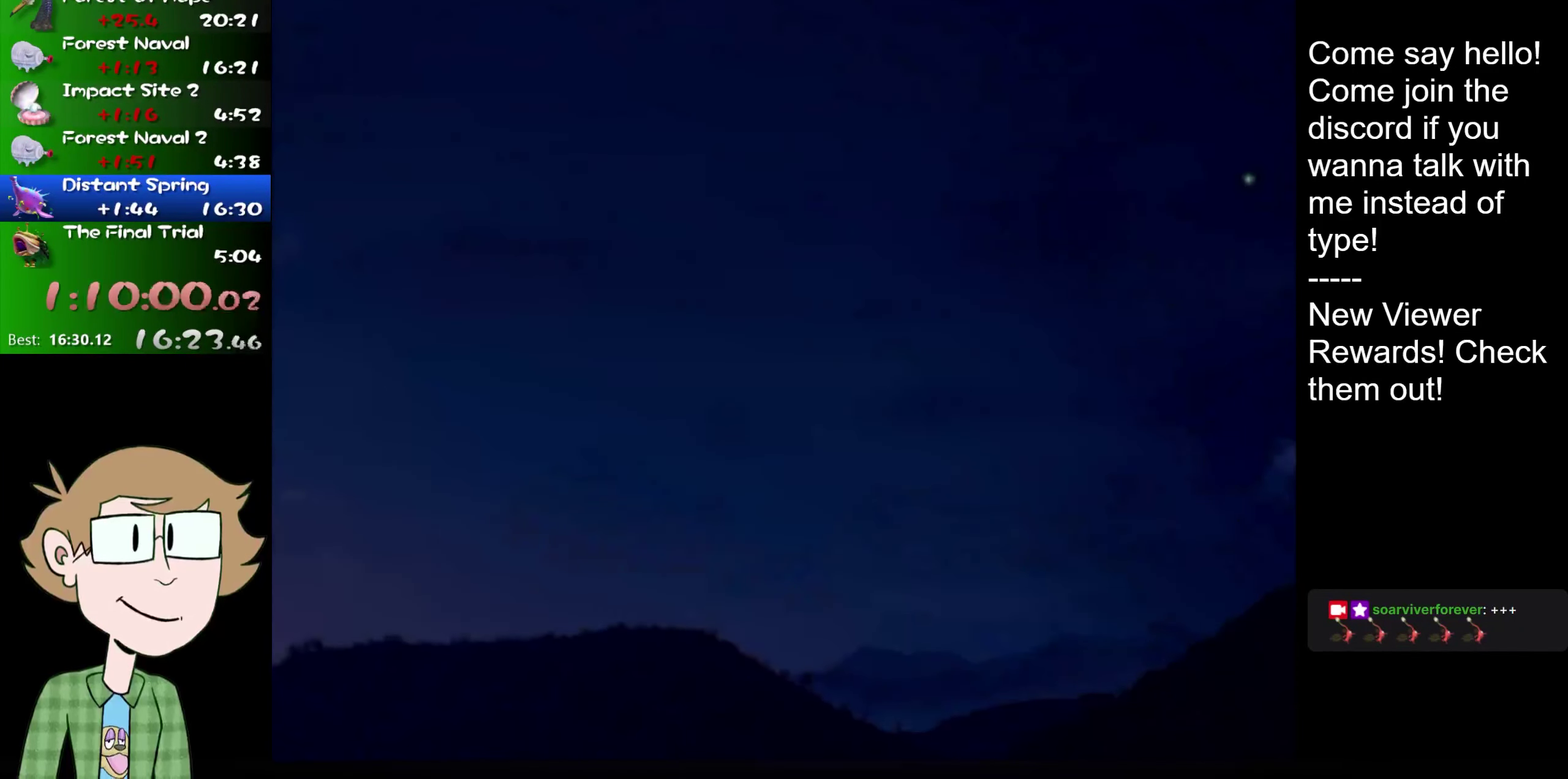
{"buttons": [], "left_stick": "center", "right_stick": "center", "events": [[67, "B", "up"], [150, "A", "down"], [150, "B", "down"], [217, "A", "up"], [217, "B", "up"], [284, "A", "down"], [350, "A", "up"]]}
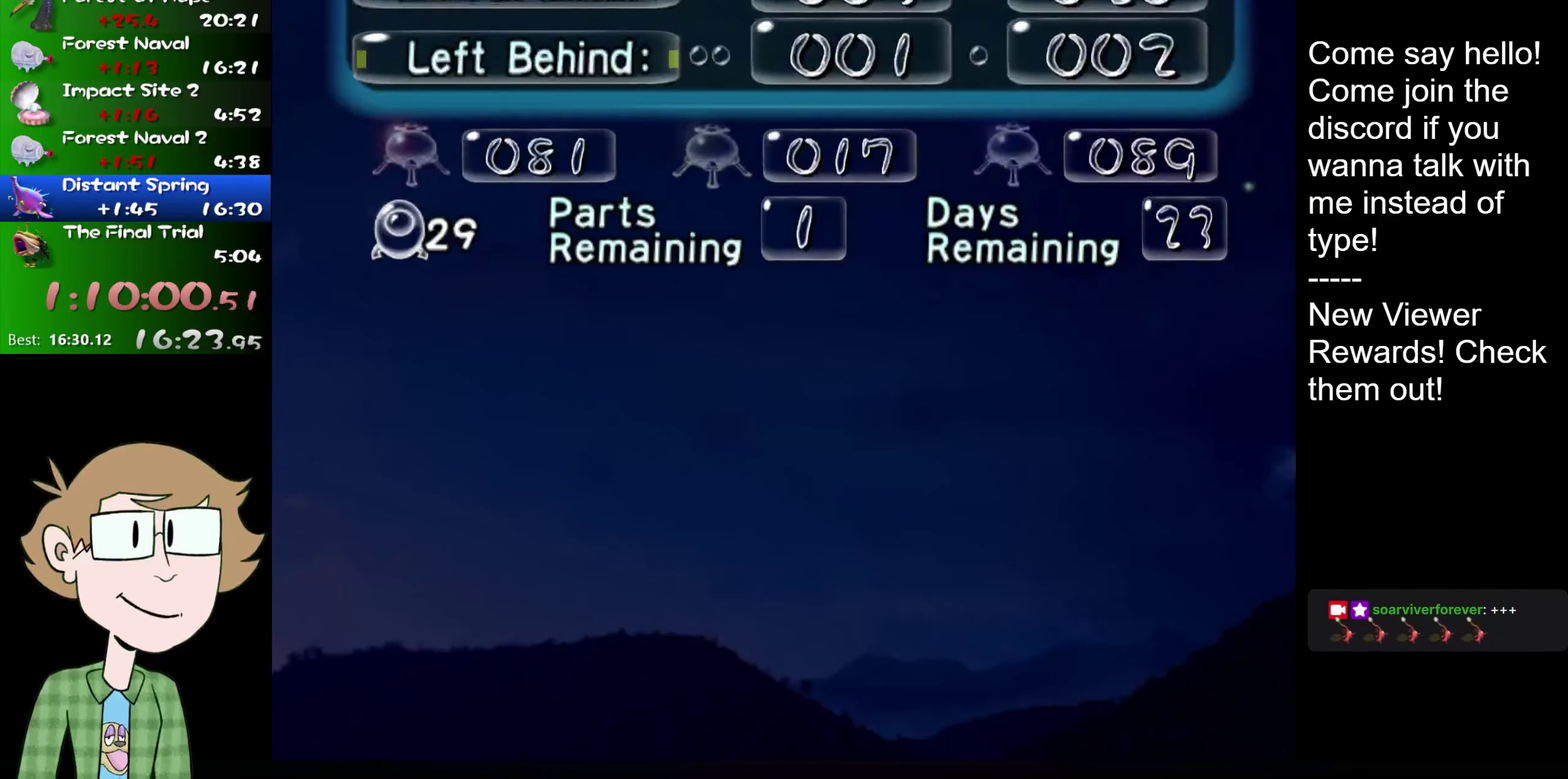
{"buttons": [], "left_stick": "center", "right_stick": "center", "events": [[17, "A", "down"], [84, "A", "up"], [251, "A", "down"], [317, "A", "up"], [384, "A", "down"], [451, "A", "up"]]}
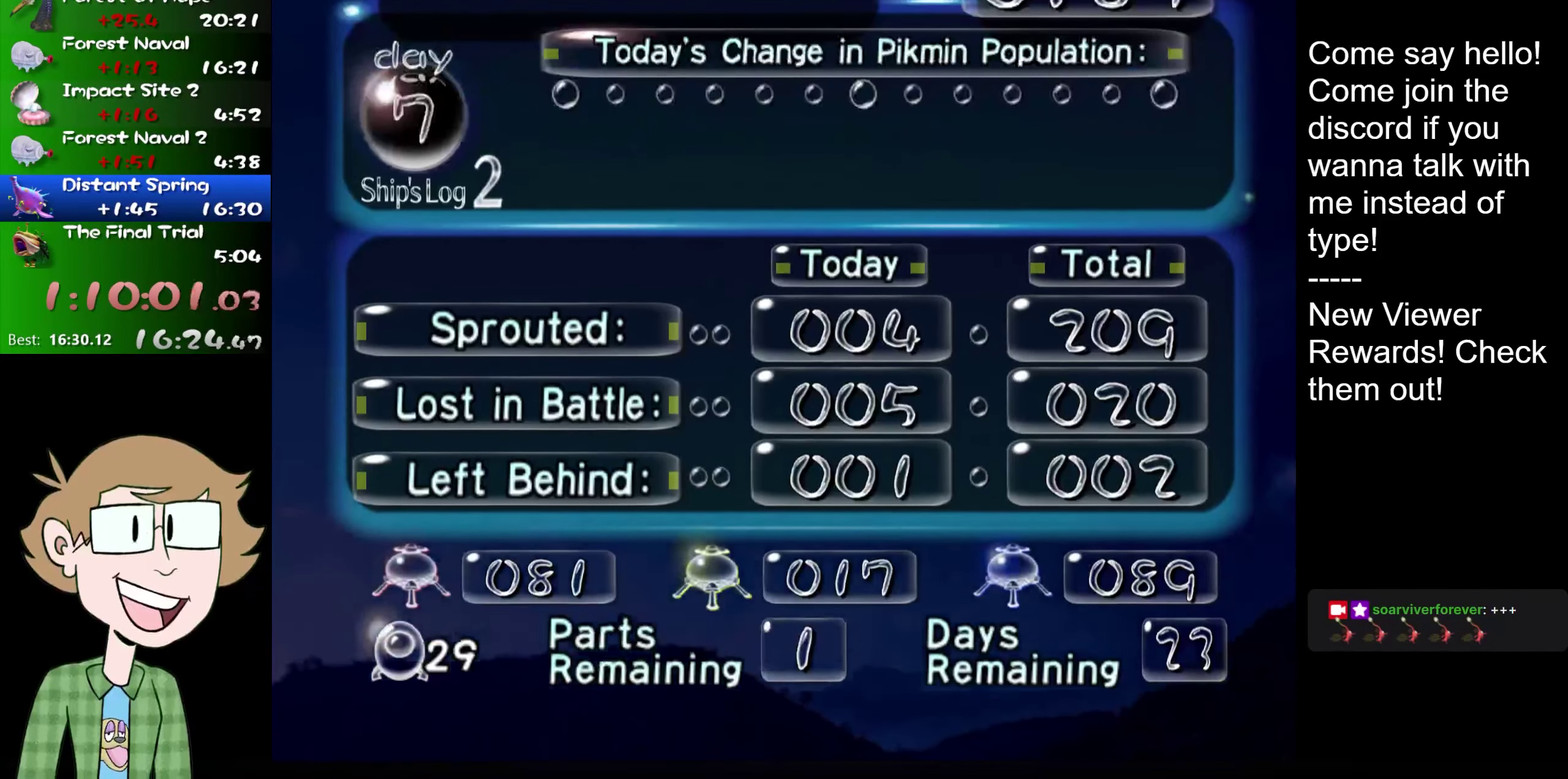
{"buttons": [], "left_stick": "center", "right_stick": "center", "events": [[267, "A", "down"], [334, "A", "up"]]}
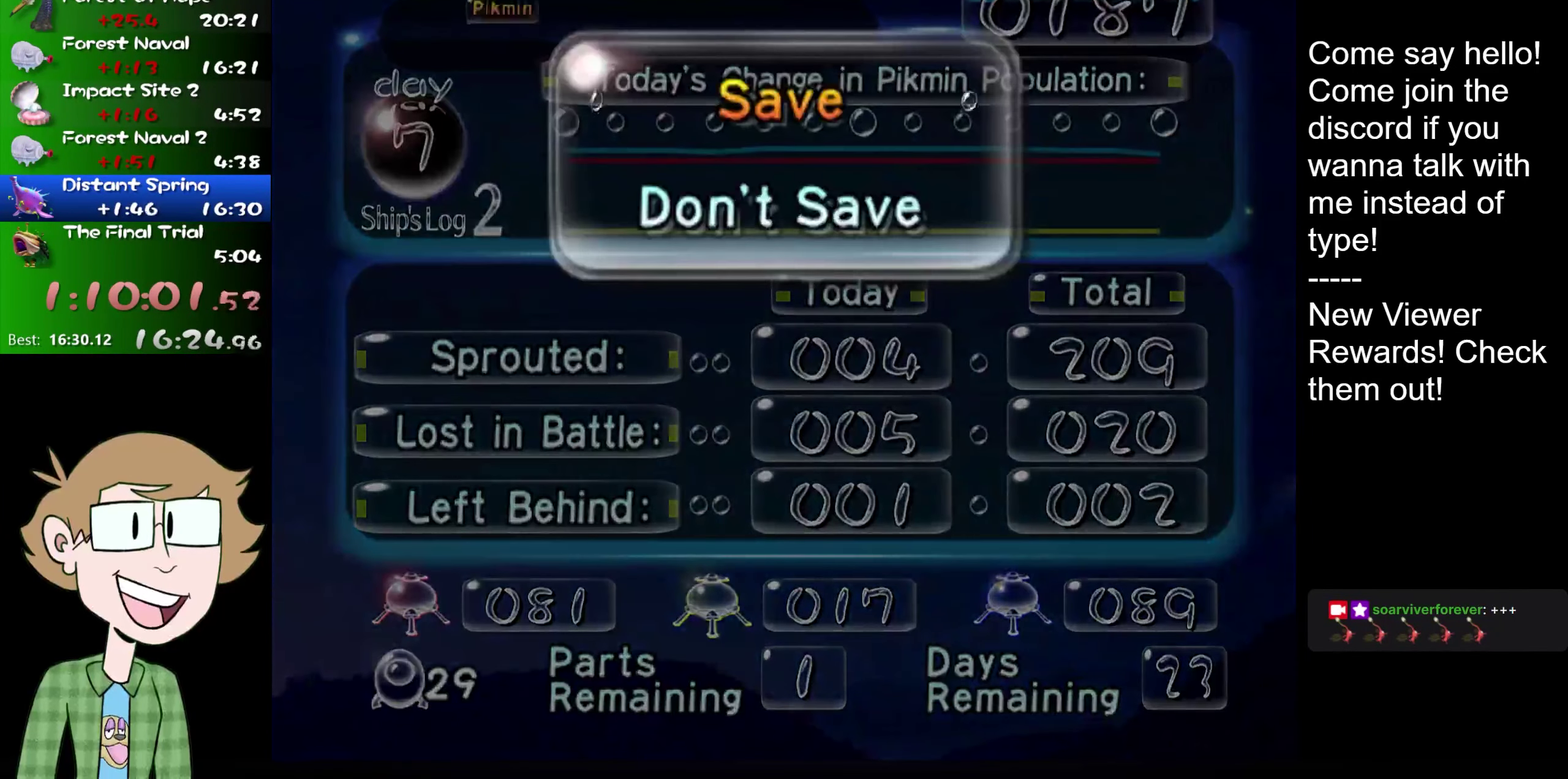
{"buttons": [], "left_stick": "down", "right_stick": "center", "events": [[134, "left_stick", "down"], [234, "left_stick", "center"], [434, "left_stick", "down"]]}
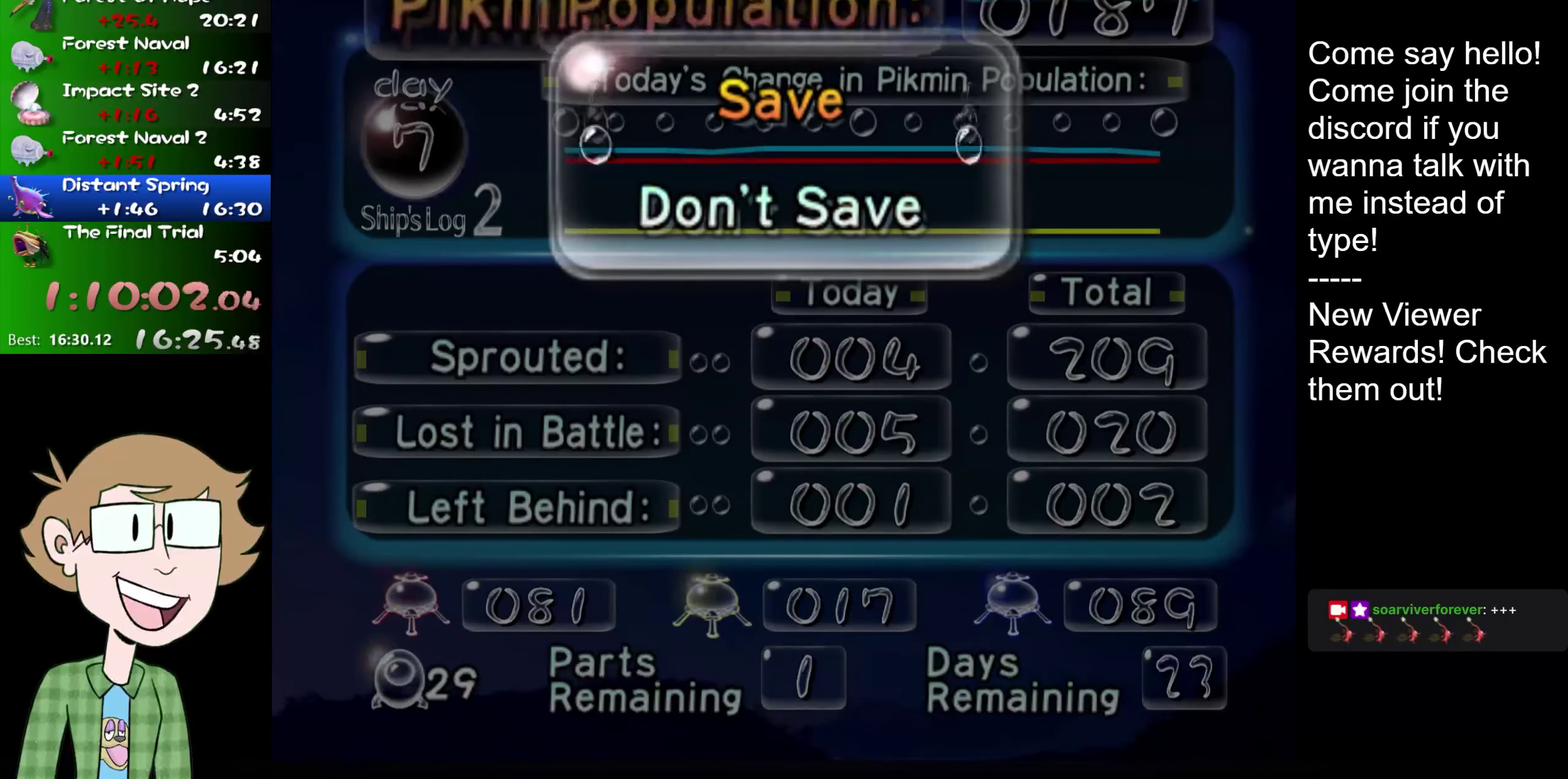
{"buttons": [], "left_stick": "center", "right_stick": "center", "events": [[50, "left_stick", "center"], [167, "A", "down"], [267, "A", "up"]]}
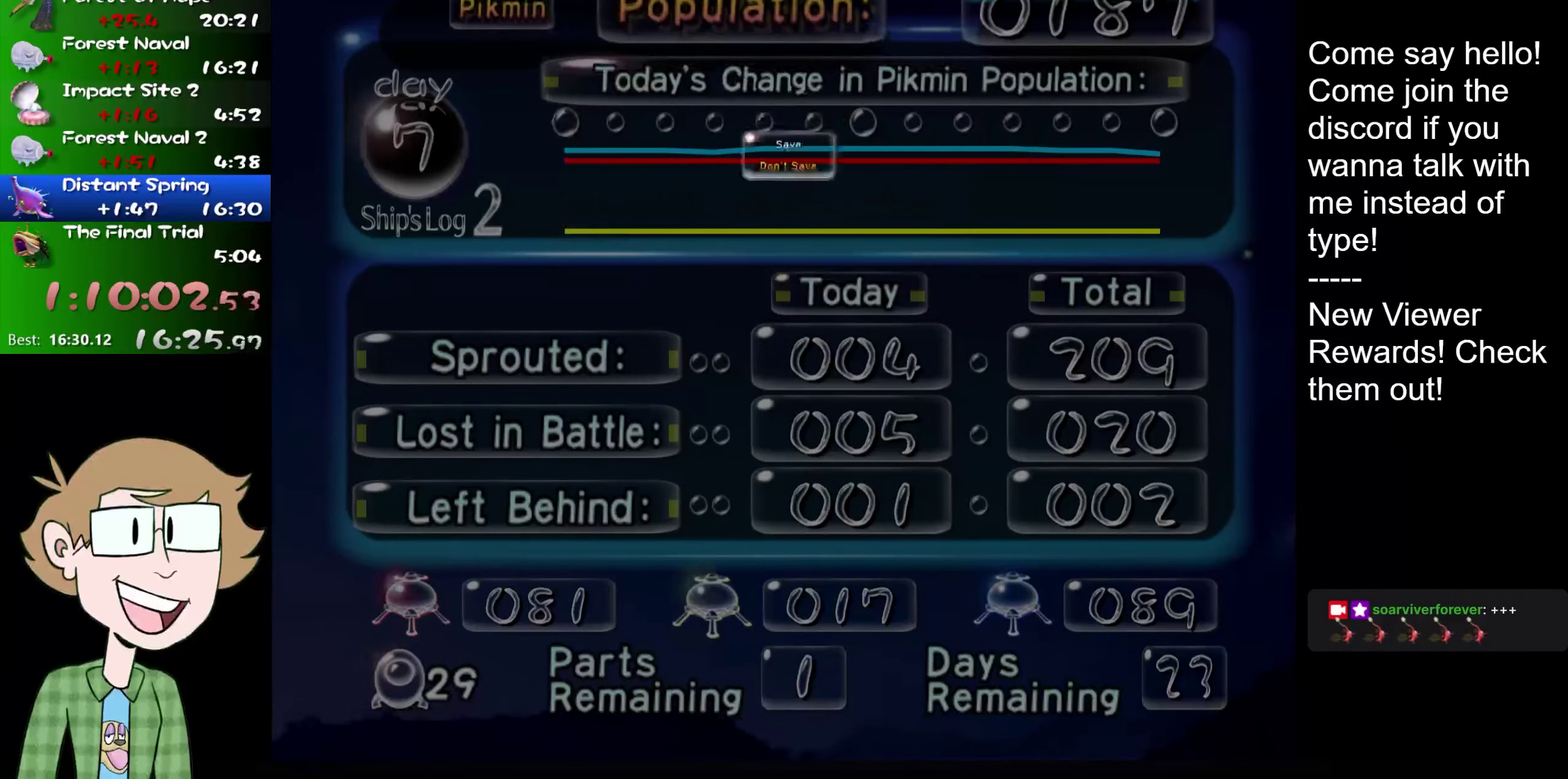
{"buttons": [], "left_stick": "center", "right_stick": "center", "events": []}
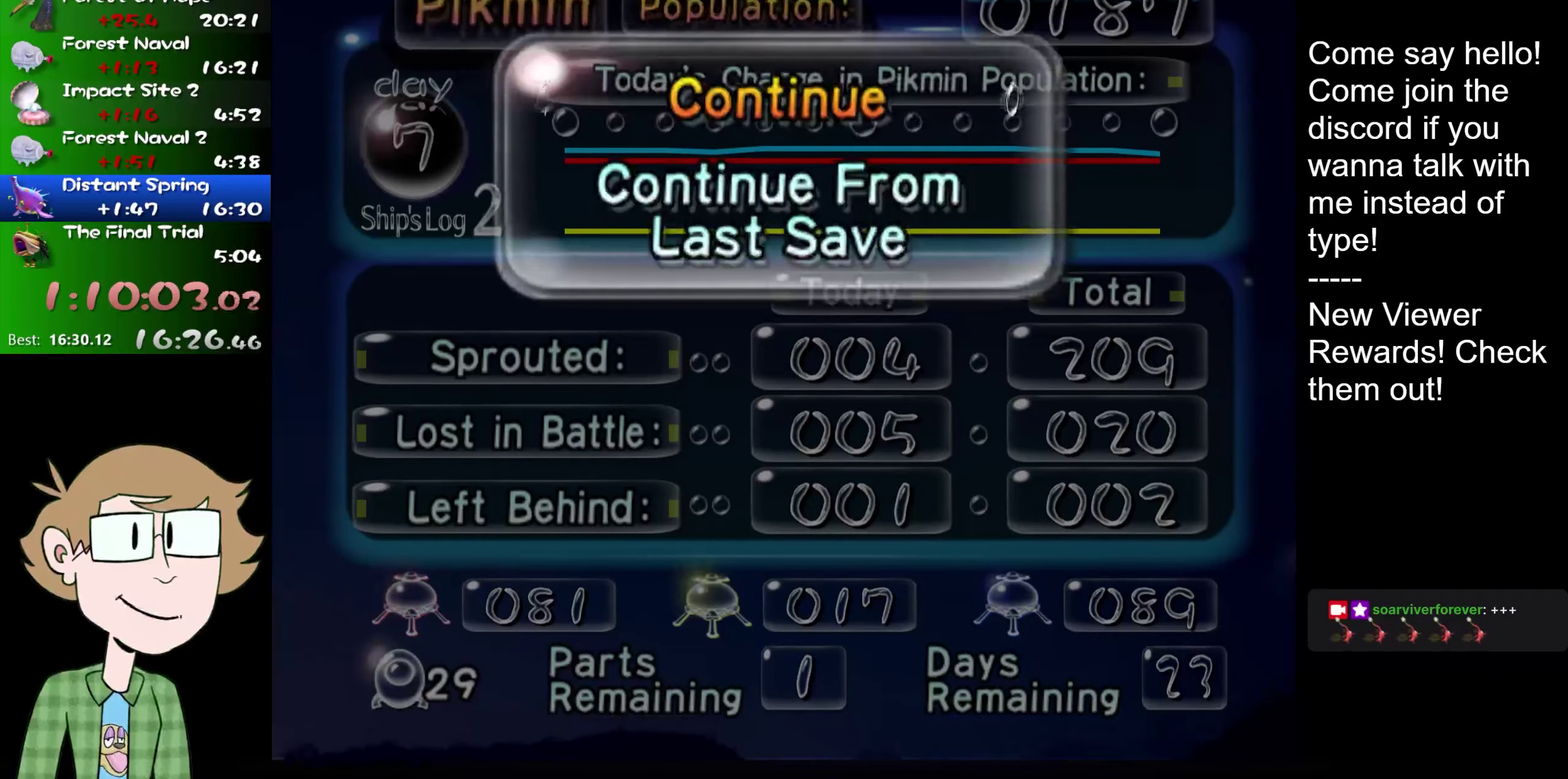
{"buttons": [], "left_stick": "center", "right_stick": "center", "events": [[34, "A", "down"], [100, "A", "up"], [167, "A", "down"], [217, "A", "up"], [284, "A", "down"], [351, "A", "up"]]}
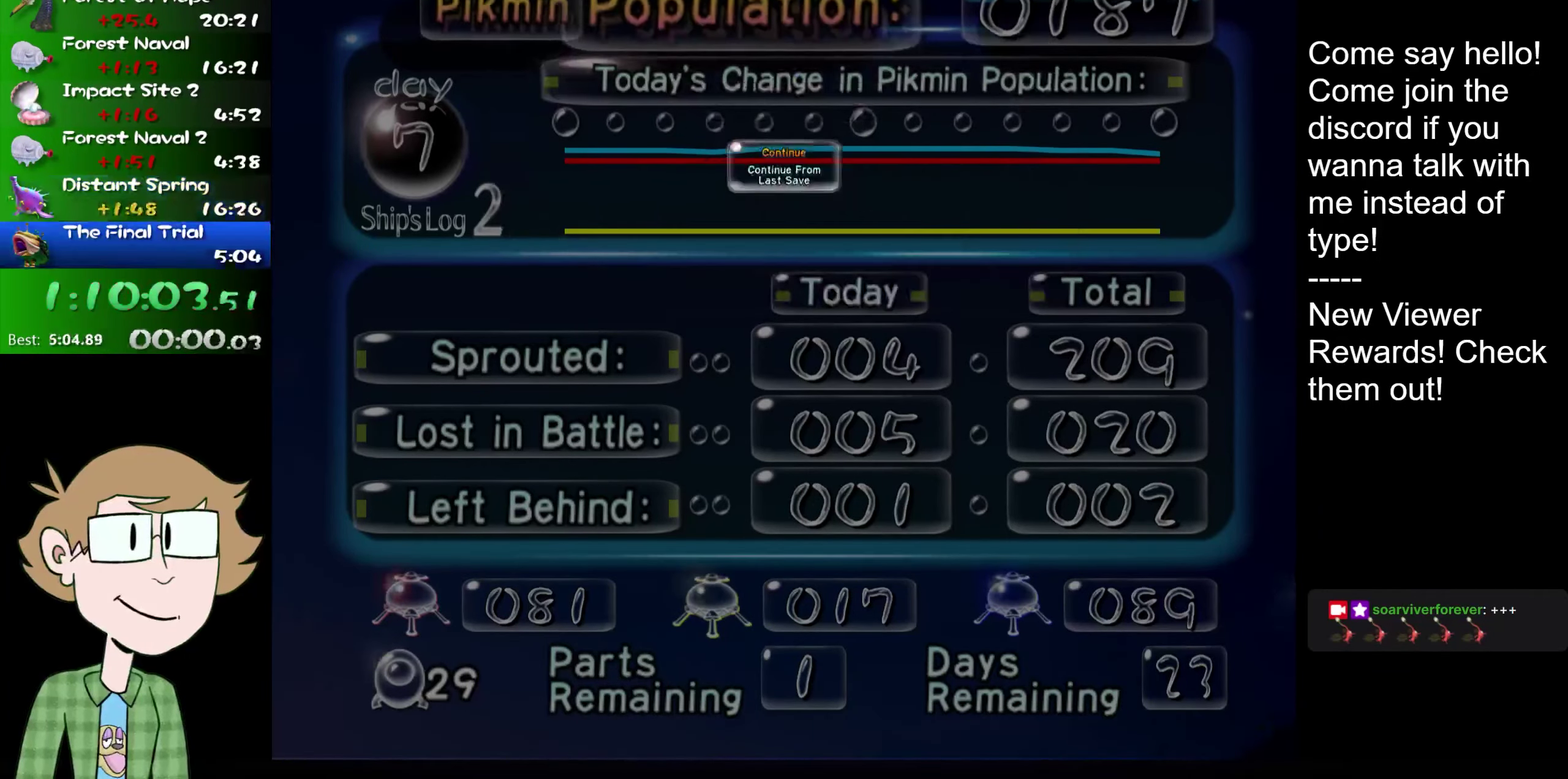
{"buttons": [], "left_stick": "center", "right_stick": "center", "events": []}
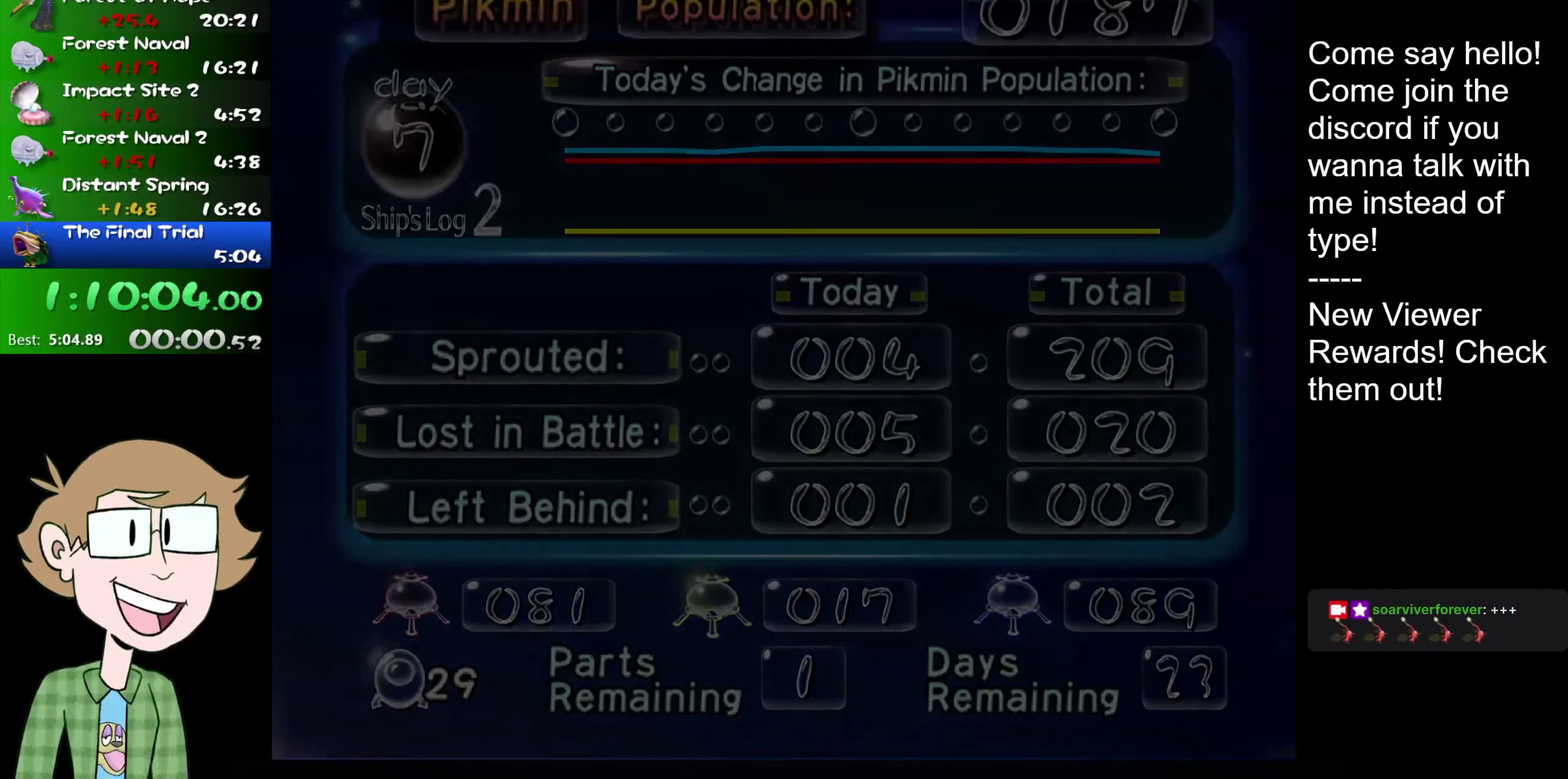
{"buttons": [], "left_stick": "center", "right_stick": "center", "events": []}
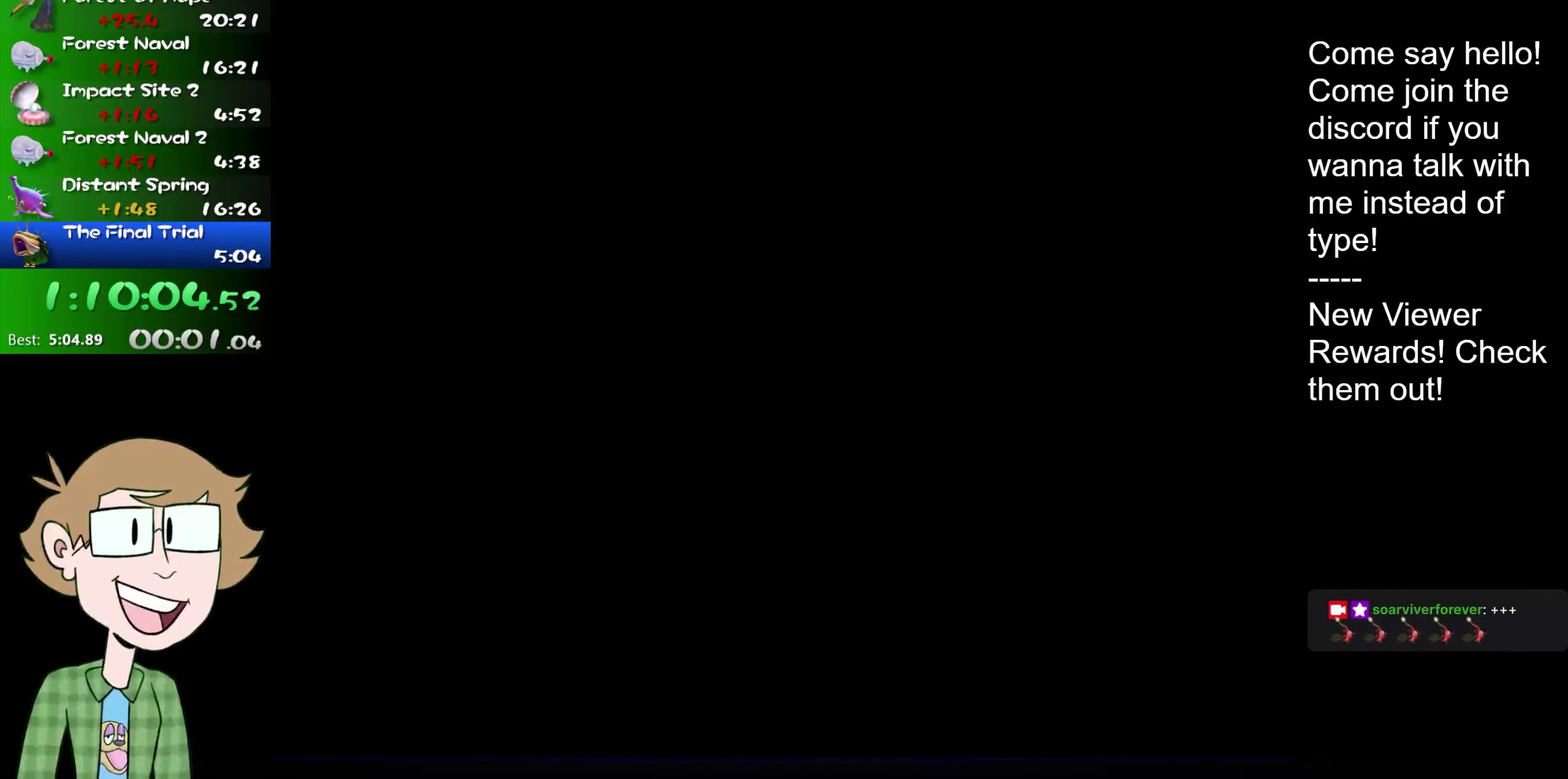
{"buttons": [], "left_stick": "center", "right_stick": "center", "events": []}
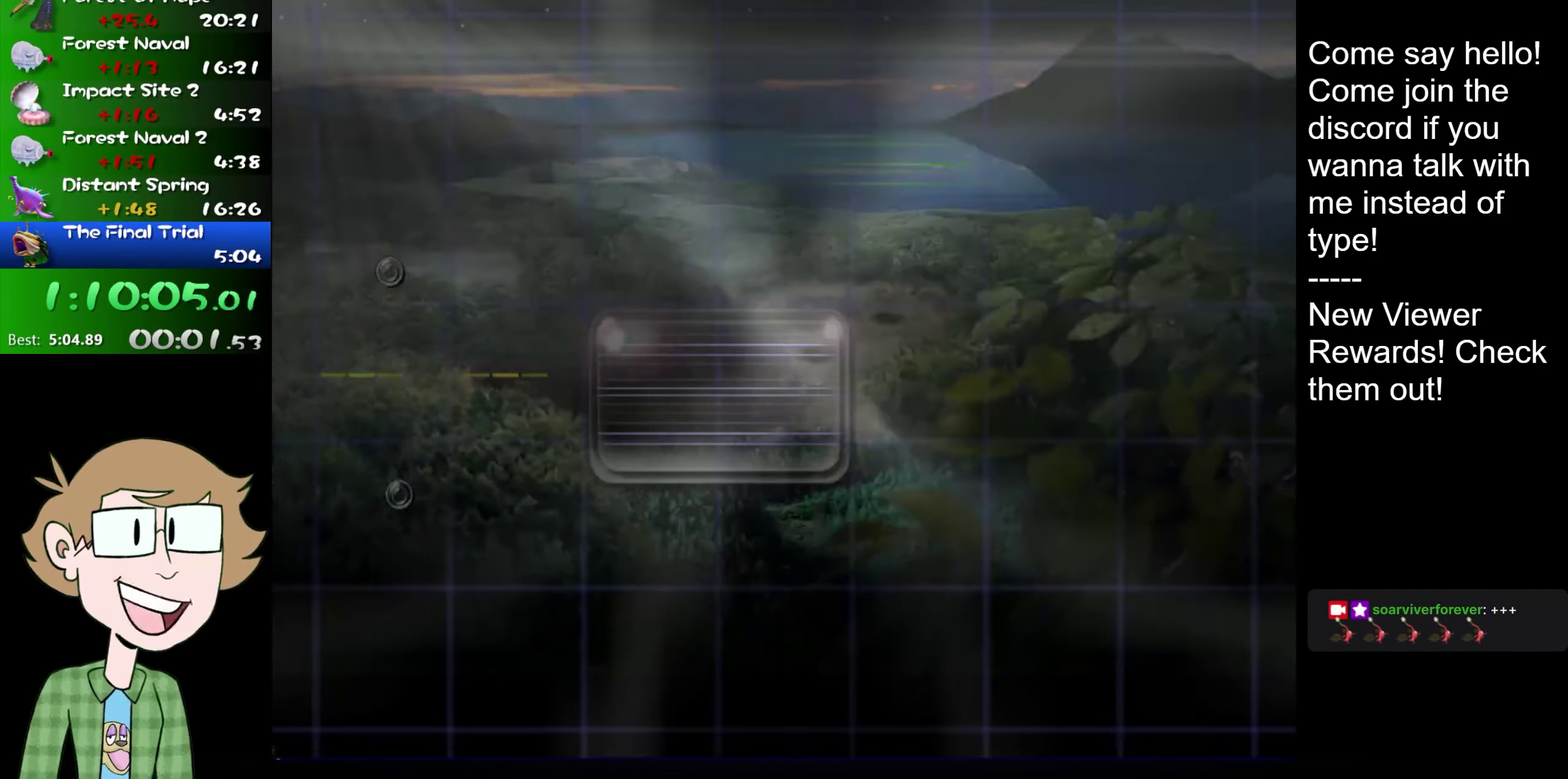
{"buttons": [], "left_stick": "center", "right_stick": "center", "events": []}
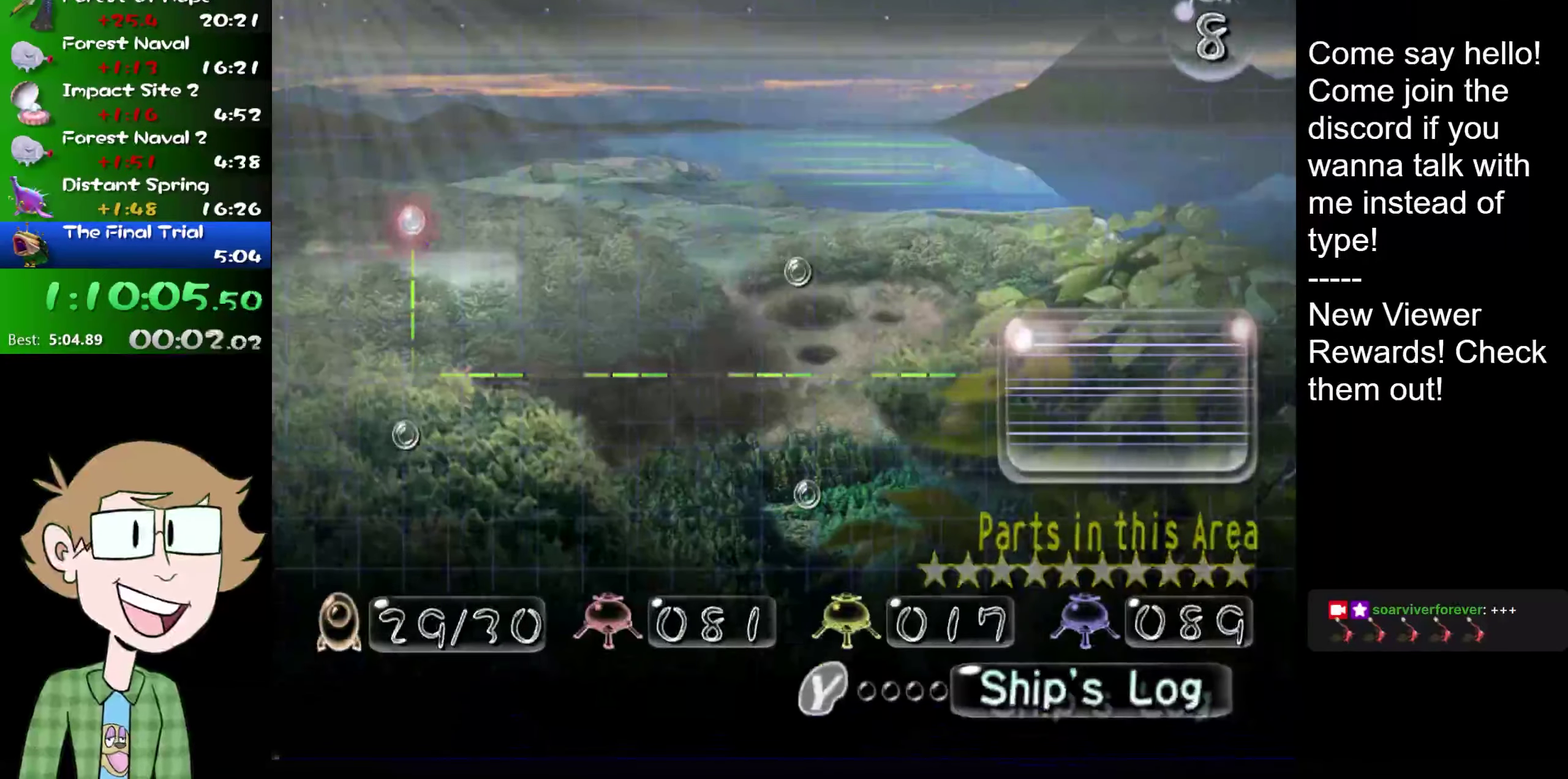
{"buttons": [], "left_stick": "center", "right_stick": "center", "events": []}
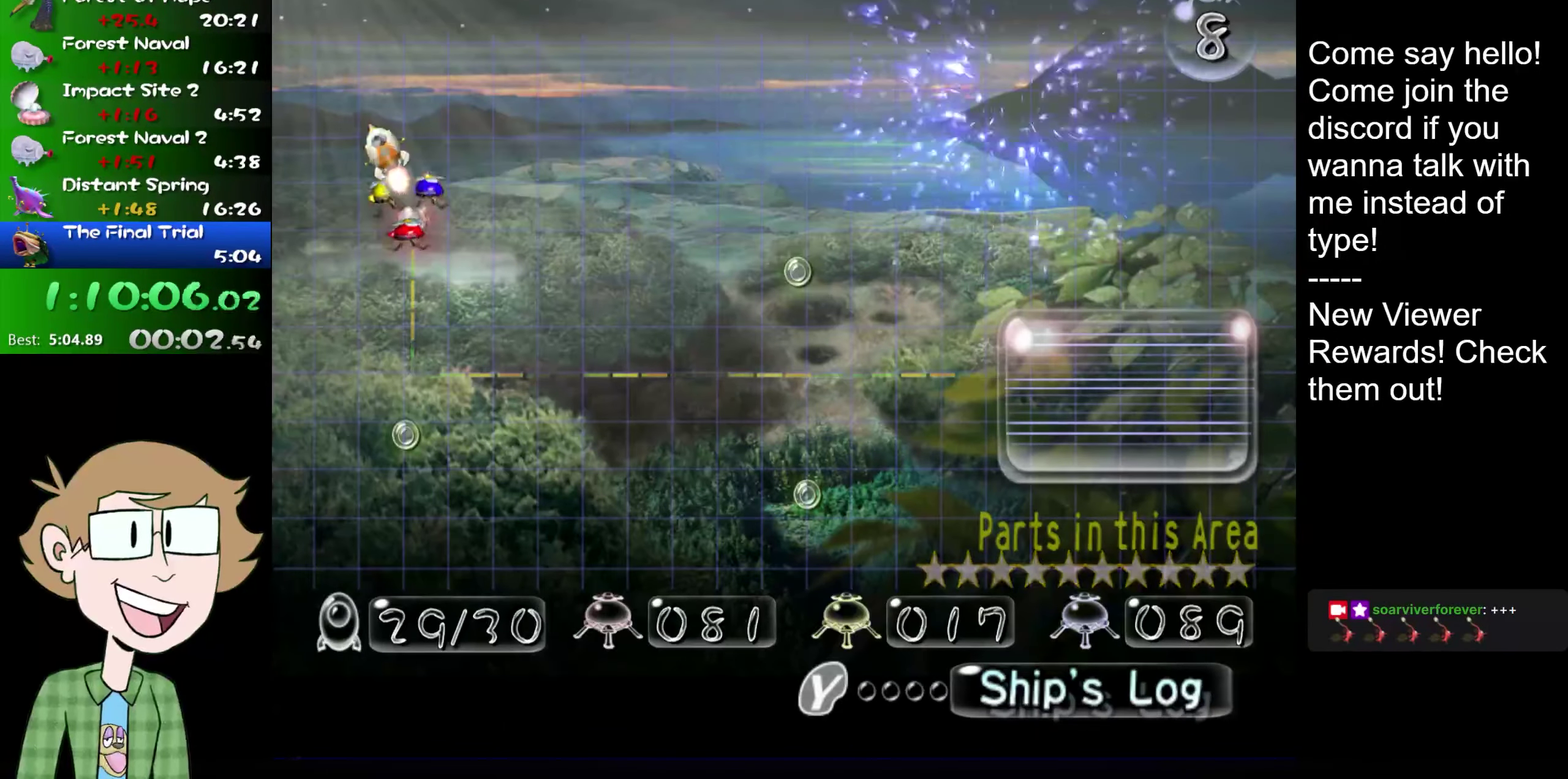
{"buttons": [], "left_stick": "center", "right_stick": "center", "events": []}
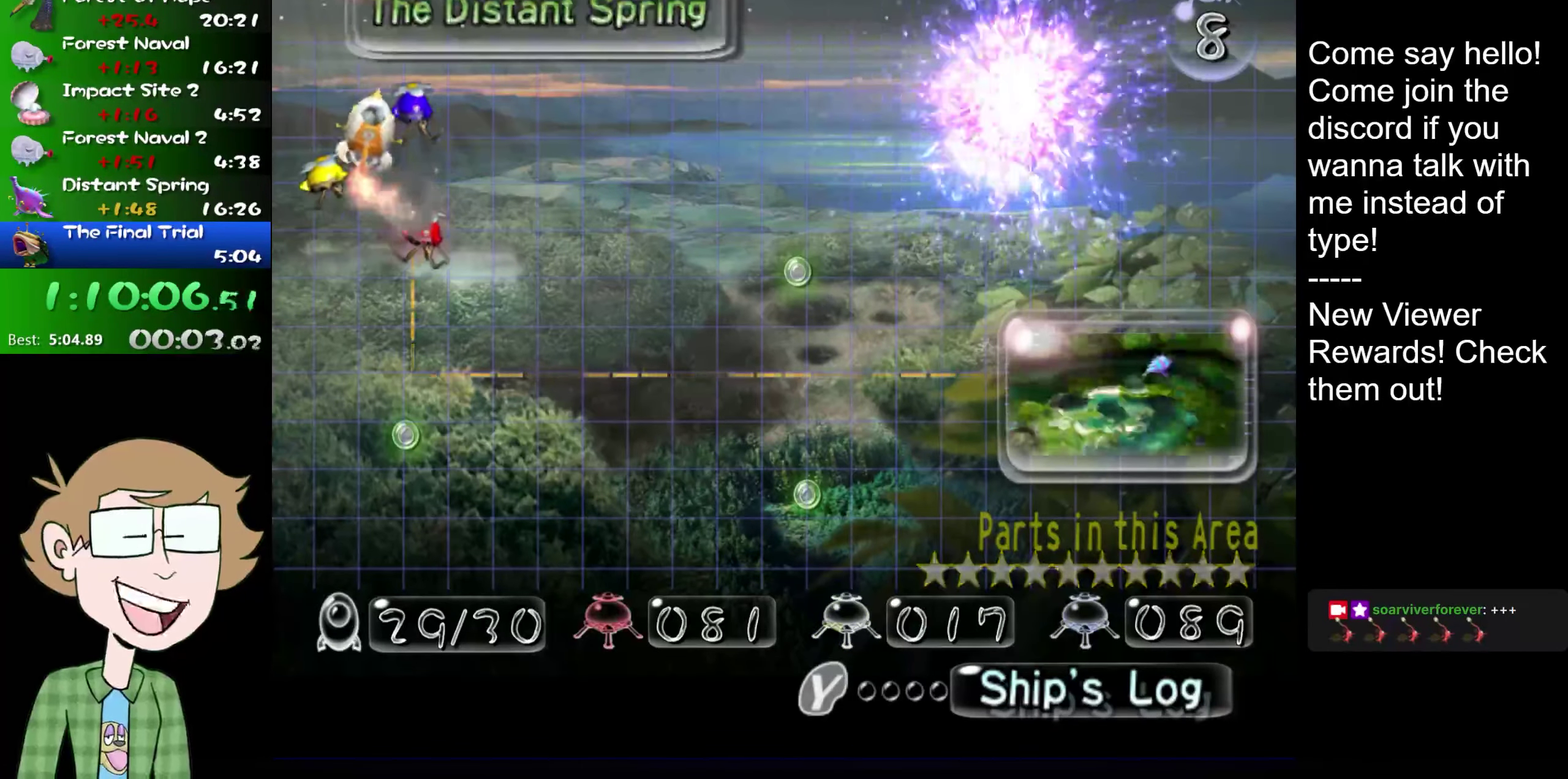
{"buttons": ["A"], "left_stick": "center", "right_stick": "center", "events": [[83, "A", "down"], [150, "A", "up"], [234, "A", "down"], [284, "A", "up"], [334, "A", "down"], [400, "A", "up"], [484, "A", "down"]]}
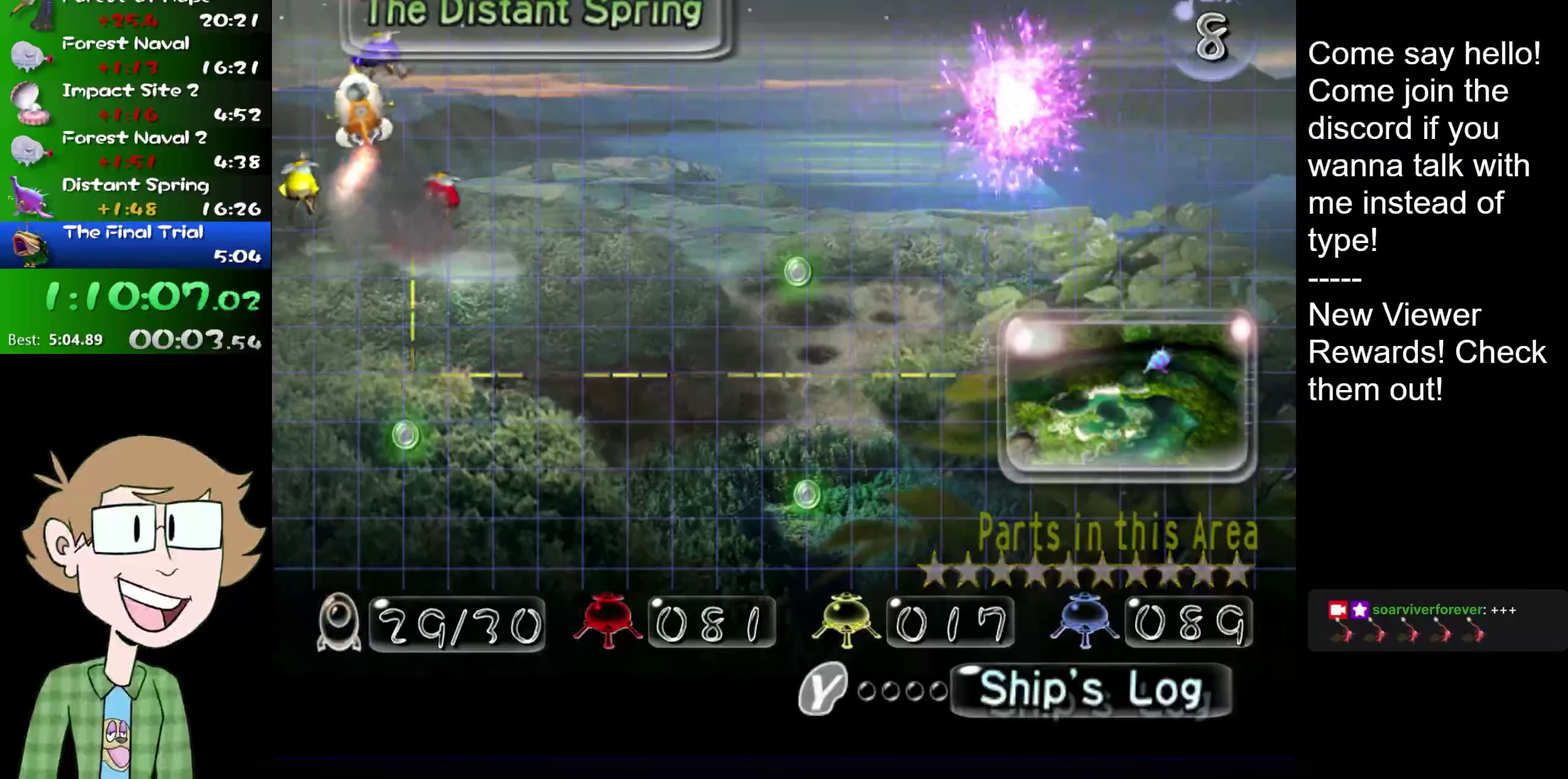
{"buttons": ["A"], "left_stick": "center", "right_stick": "center", "events": [[17, "A", "up"], [101, "A", "down"], [134, "A", "up"], [217, "A", "down"], [268, "A", "up"], [334, "A", "down"], [384, "A", "up"], [435, "A", "down"]]}
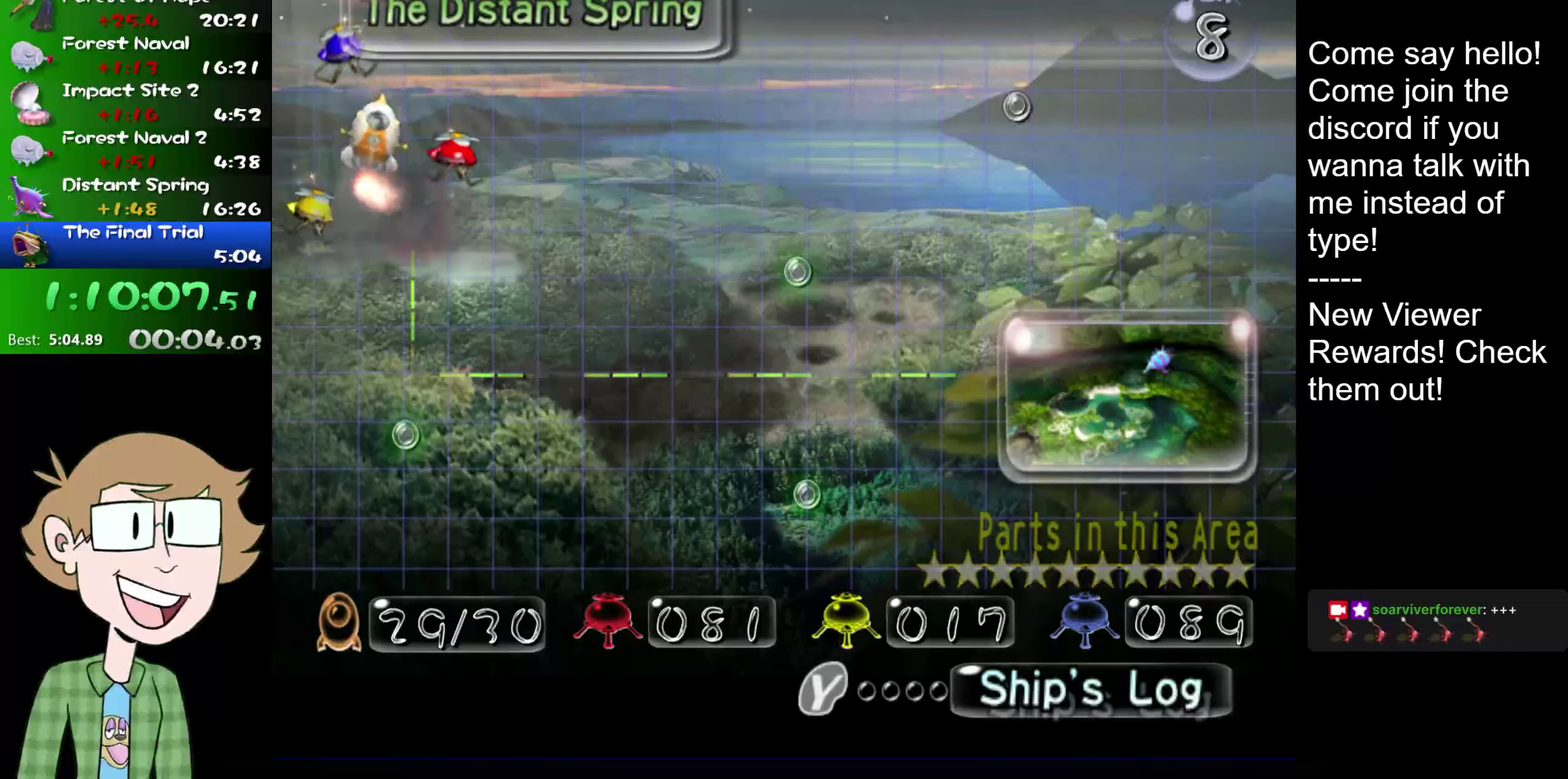
{"buttons": [], "left_stick": "center", "right_stick": "center", "events": [[17, "A", "up"], [67, "A", "down"], [117, "A", "up"], [167, "A", "down"], [234, "A", "up"], [317, "A", "down"], [367, "A", "up"], [434, "A", "down"], [484, "A", "up"]]}
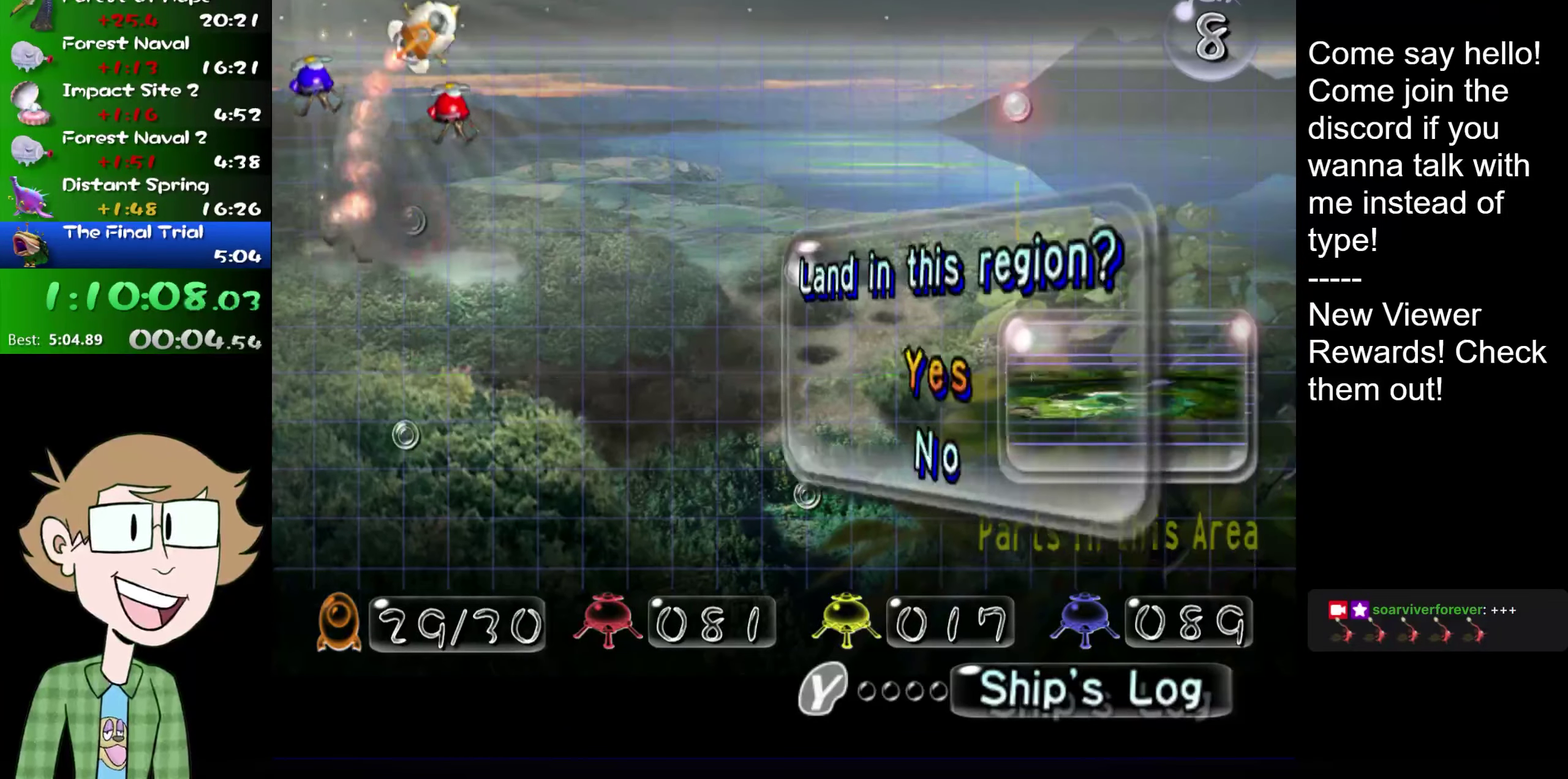
{"buttons": ["A"], "left_stick": "center", "right_stick": "center", "events": [[33, "A", "down"], [100, "A", "up"], [167, "A", "down"], [217, "A", "up"], [283, "A", "down"], [333, "A", "up"], [383, "A", "down"], [434, "A", "up"], [500, "A", "down"]]}
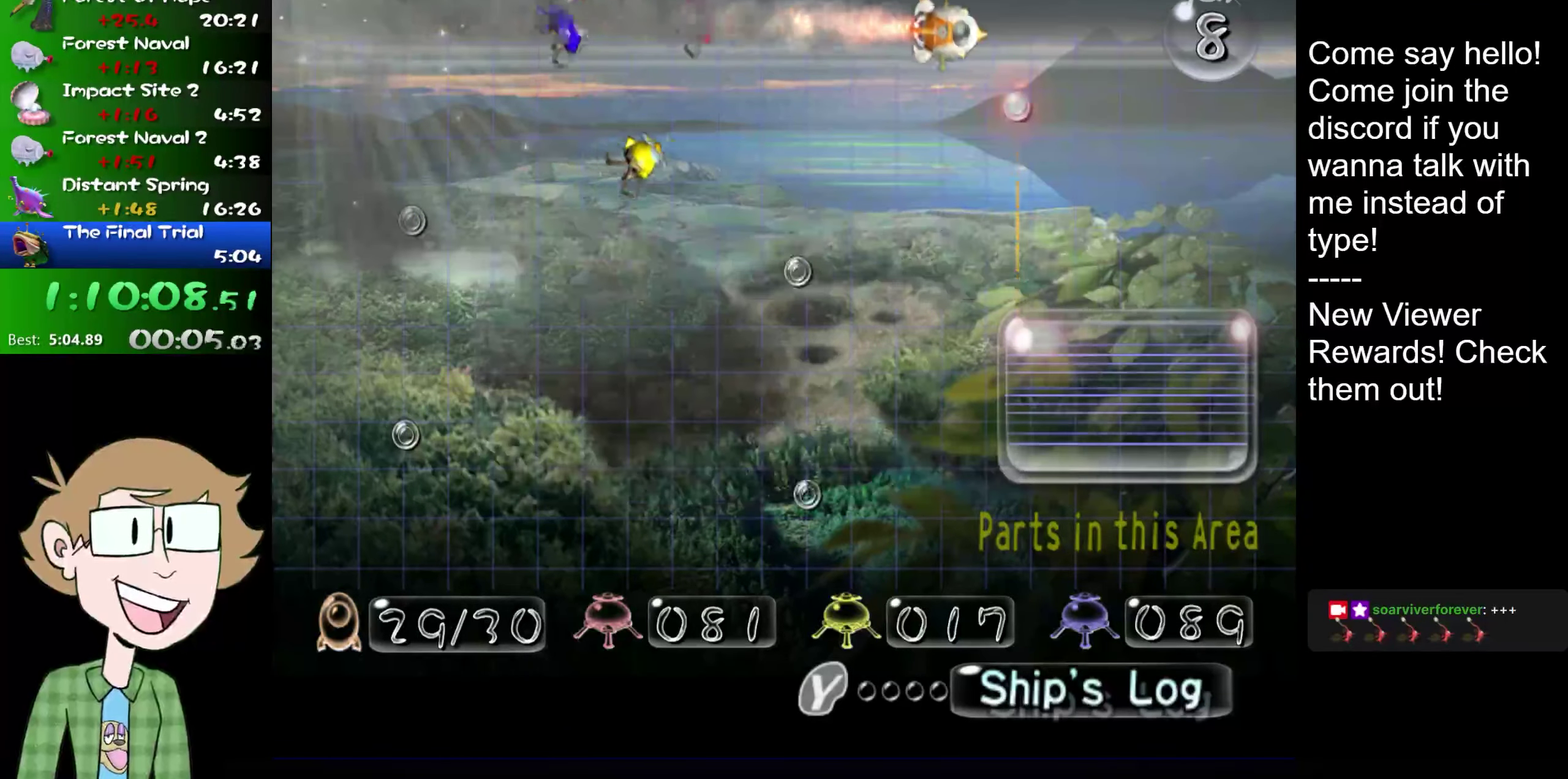
{"buttons": [], "left_stick": "center", "right_stick": "center", "events": [[67, "A", "up"]]}